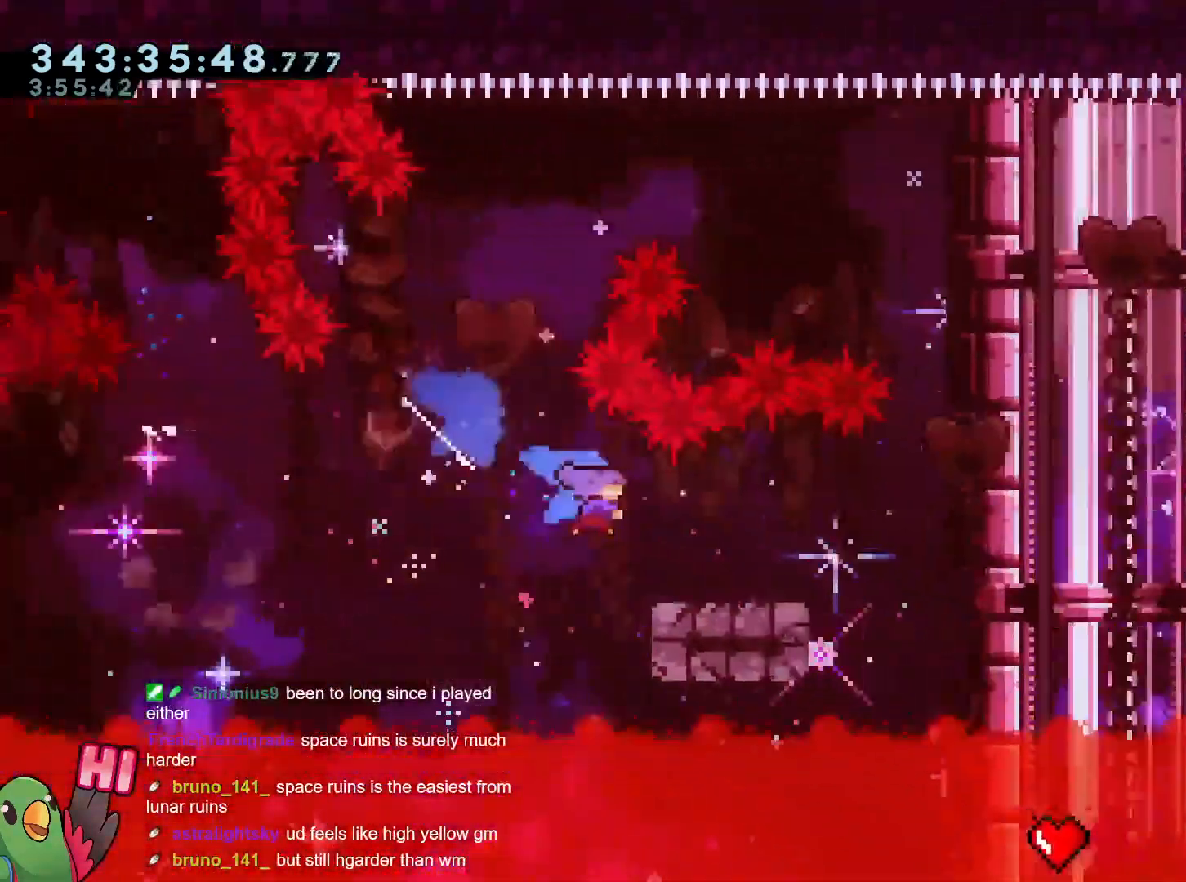
Gameplay with a controller (Nintendo layout); each line is a JSON object with the inputs held at the frame after it. "events" lists button and stick changes between this image and that frame as [ms after this image, input, new state], when the widget could be followed in between. Not read: B DPAD_DOWN DPAD_RIGHT HOME L3 R3 SELECT Y.
{"buttons": [], "left_stick": "center", "right_stick": "center", "events": []}
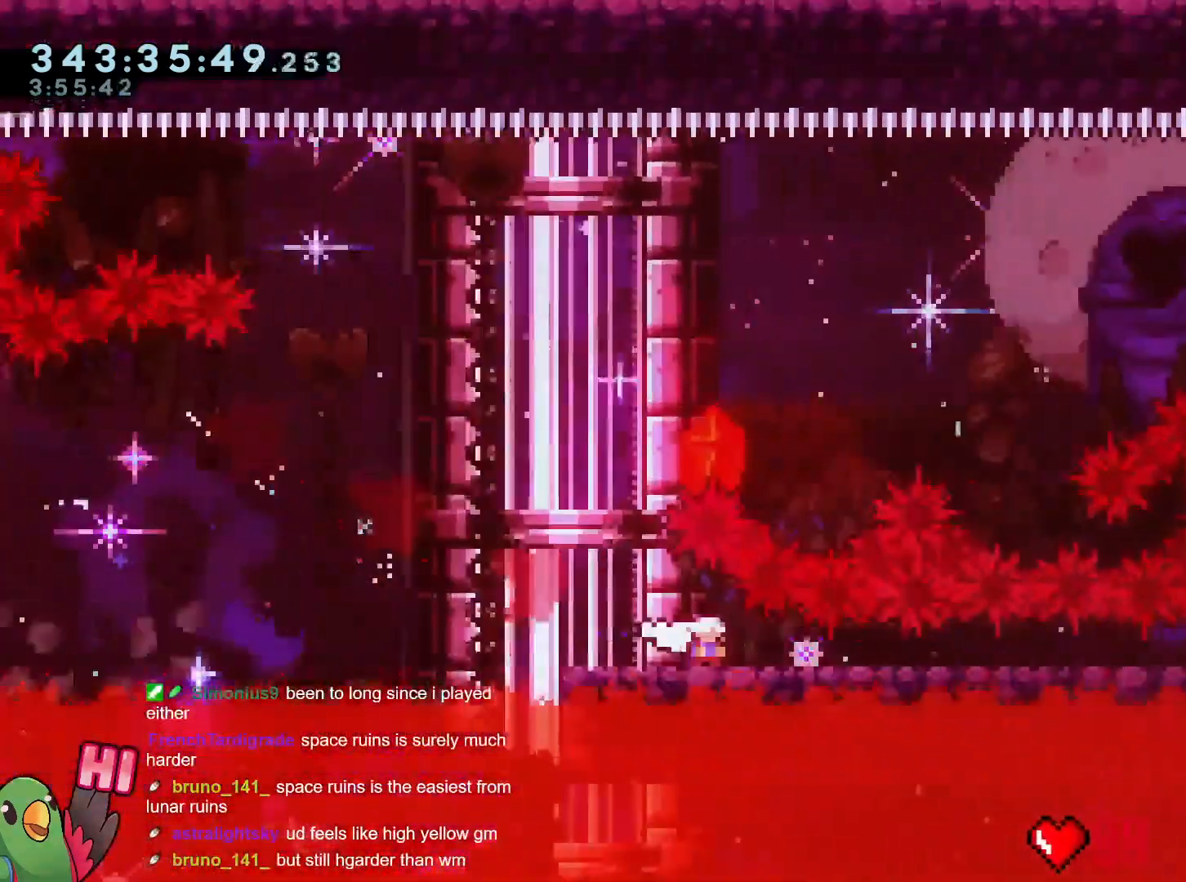
{"buttons": [], "left_stick": "center", "right_stick": "center", "events": [[166, "DPAD_LEFT", "down"], [216, "DPAD_LEFT", "up"]]}
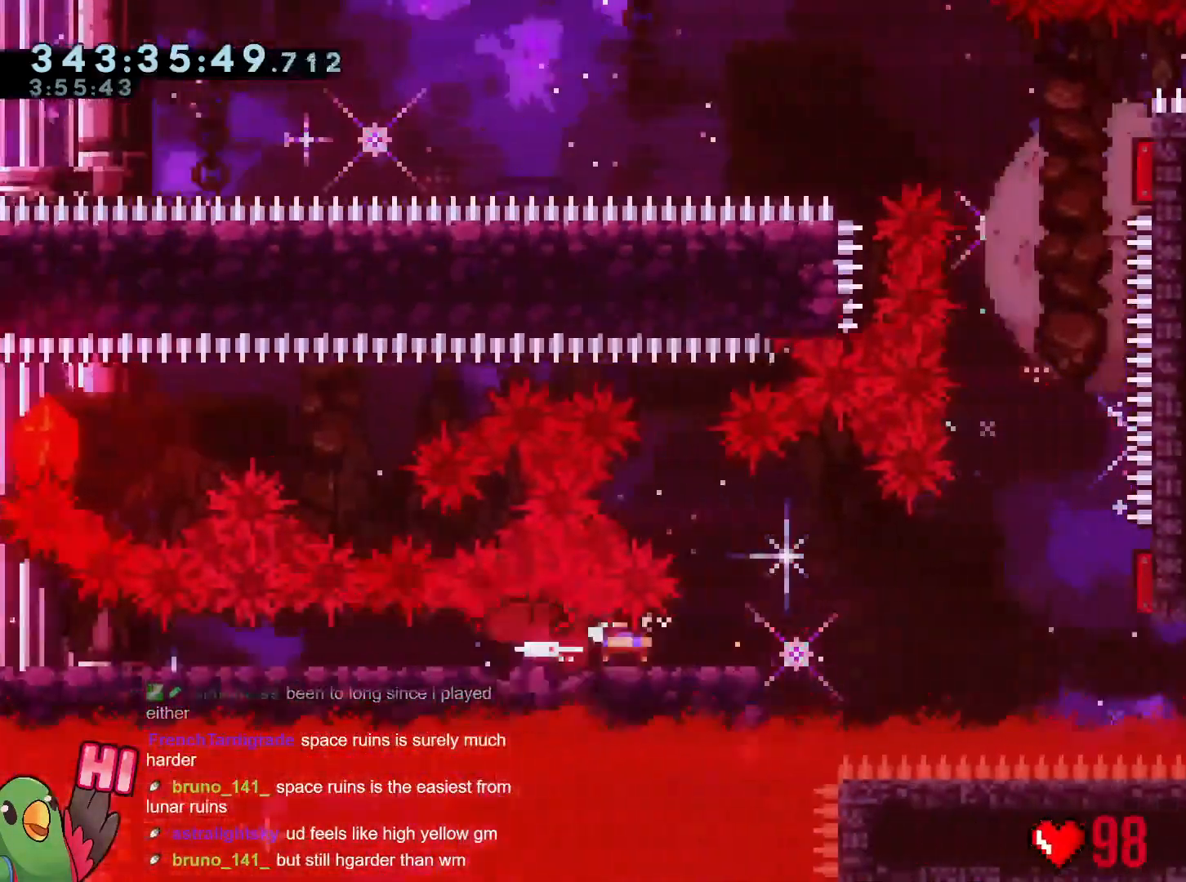
{"buttons": [], "left_stick": "up", "right_stick": "center", "events": [[417, "left_stick", "up"]]}
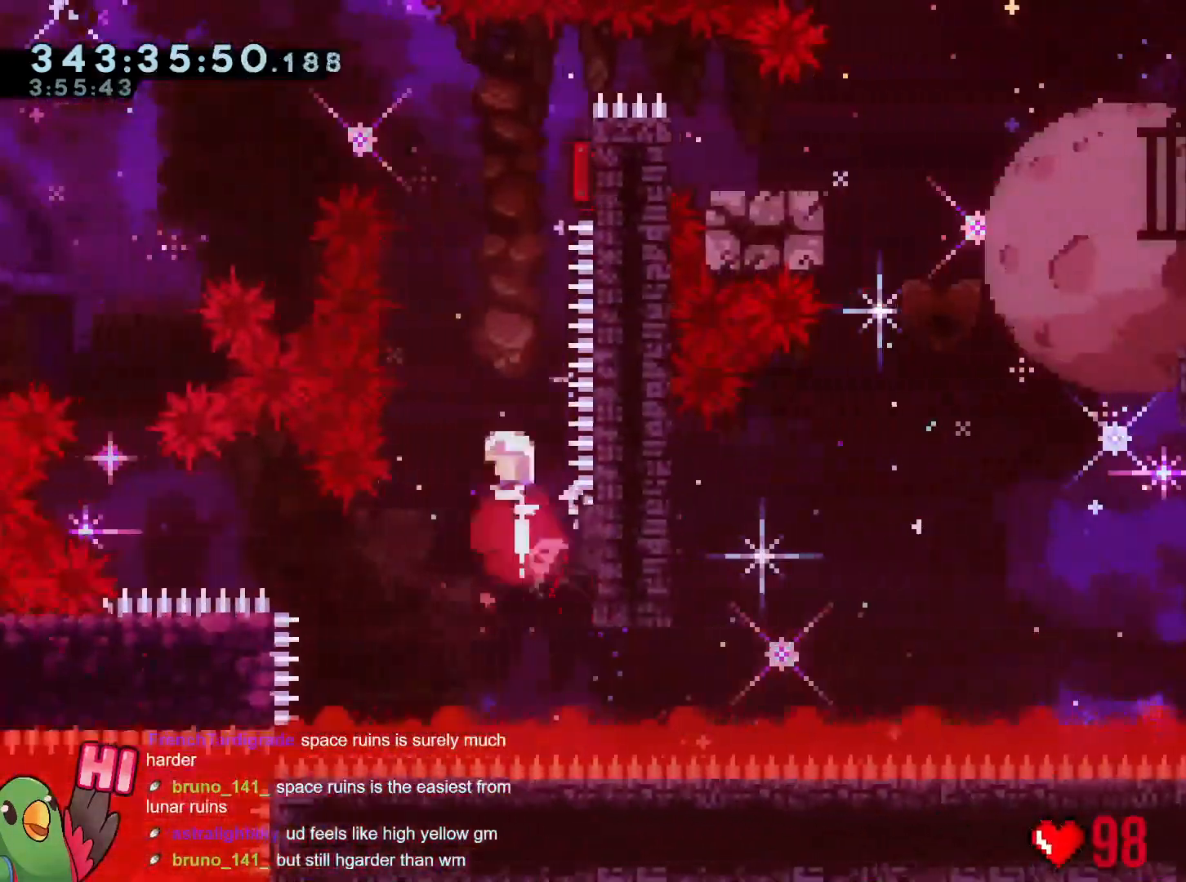
{"buttons": [], "left_stick": "center", "right_stick": "center", "events": [[383, "left_stick", "center"]]}
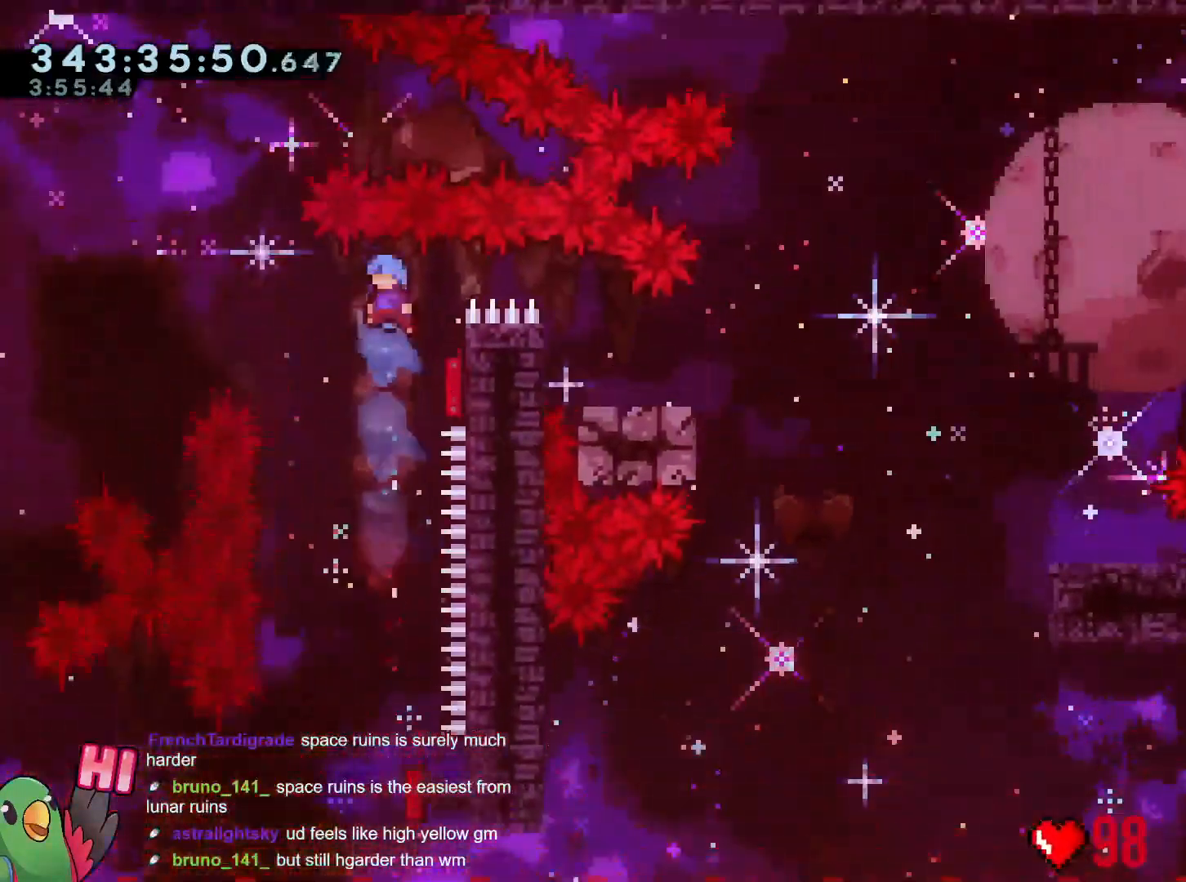
{"buttons": [], "left_stick": "up-right", "right_stick": "center", "events": [[284, "left_stick", "up-right"]]}